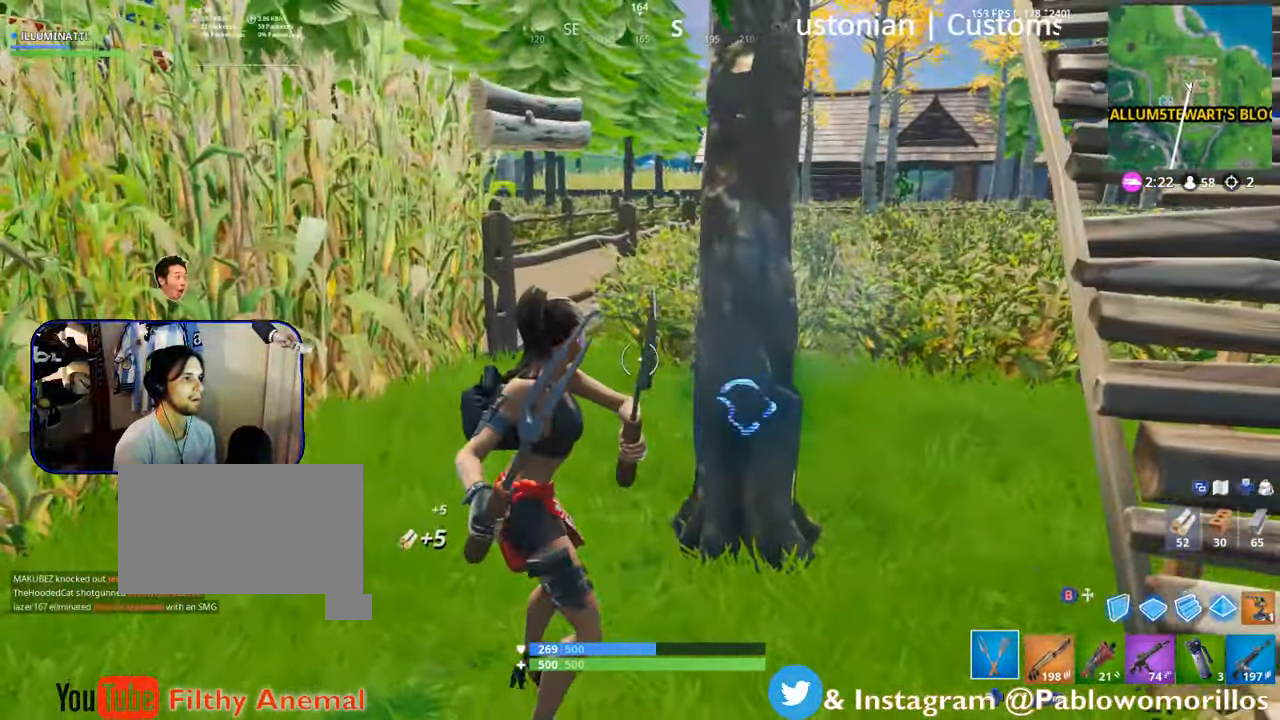
Gameplay with a controller (Xbox layout); each line is a JSON object with the inputs held at the frame after it (dt_ms = milliseconds from this image to that frame). "events" lists button and stick changes between this image and that frame as [ms after this image, input, new state], when the widget could be followed in between.
{"dt_ms": 500, "buttons": ["R2"], "left_stick": "up-right", "right_stick": "center", "events": [[300, "left_stick", "right"], [433, "left_stick", "up-right"]]}
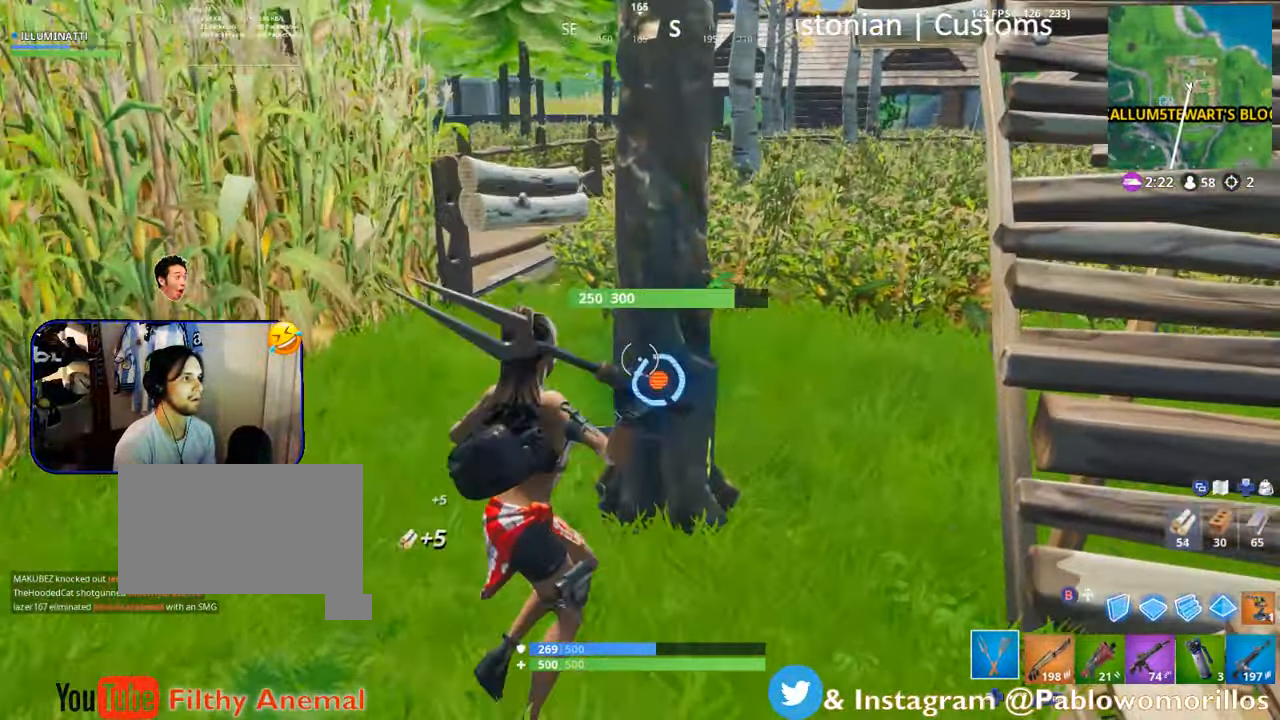
{"dt_ms": 500, "buttons": ["R2"], "left_stick": "down", "right_stick": "center", "events": [[116, "right_stick", "down"], [266, "left_stick", "down"], [266, "right_stick", "center"]]}
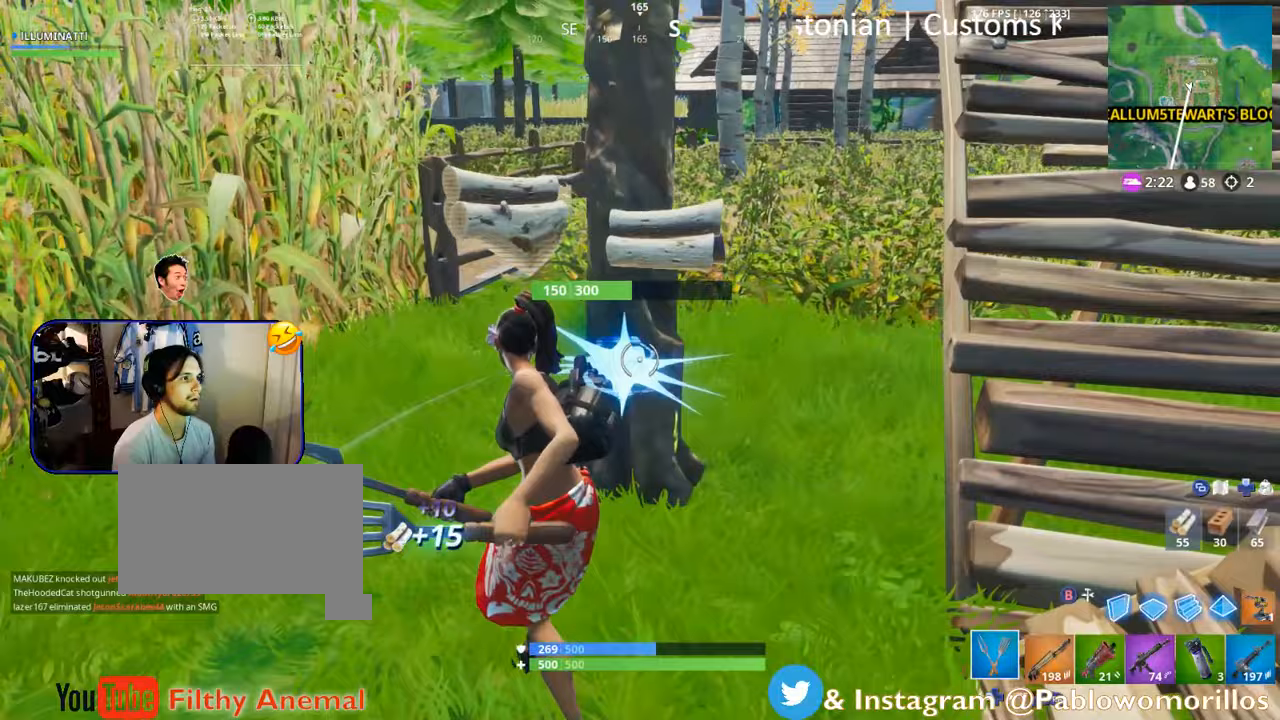
{"dt_ms": 500, "buttons": ["R2"], "left_stick": "down", "right_stick": "left", "events": [[150, "left_stick", "down-right"], [150, "right_stick", "up"], [283, "right_stick", "center"], [367, "left_stick", "down"], [400, "right_stick", "up-left"], [483, "right_stick", "left"]]}
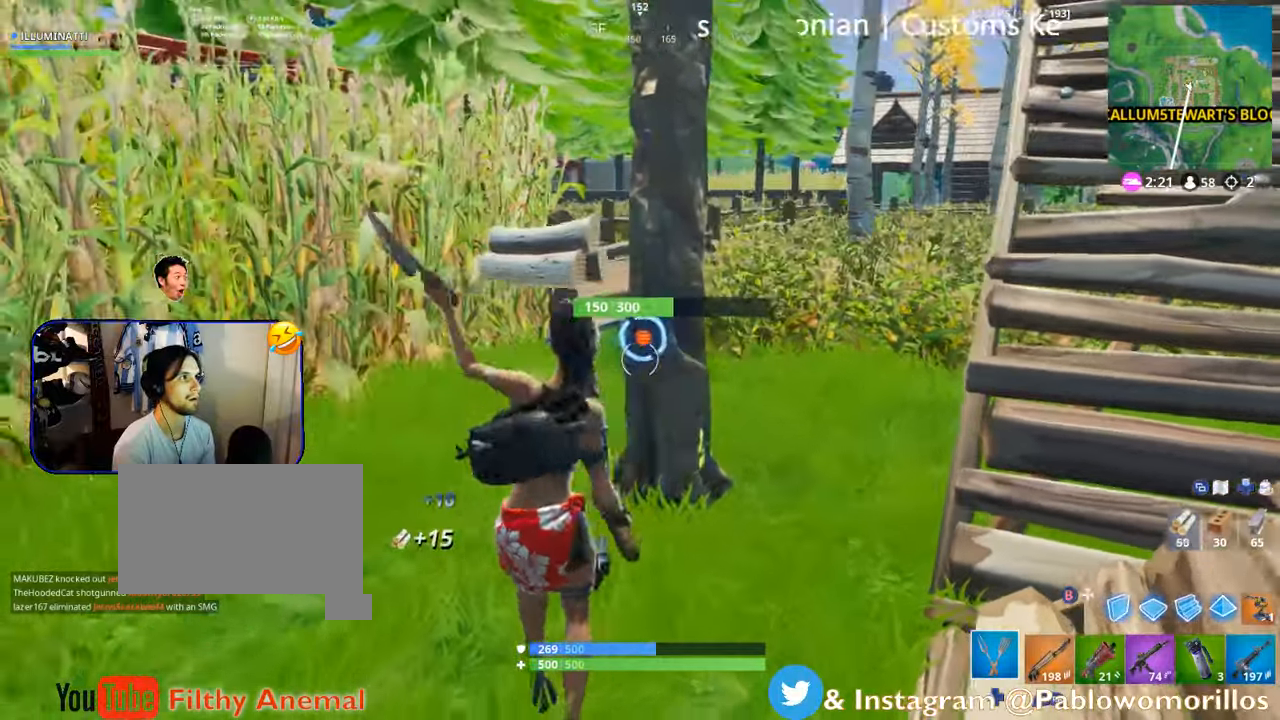
{"dt_ms": 500, "buttons": ["R2"], "left_stick": "up", "right_stick": "center", "events": [[17, "right_stick", "center"], [83, "left_stick", "right"], [183, "left_stick", "up-left"], [367, "left_stick", "up"]]}
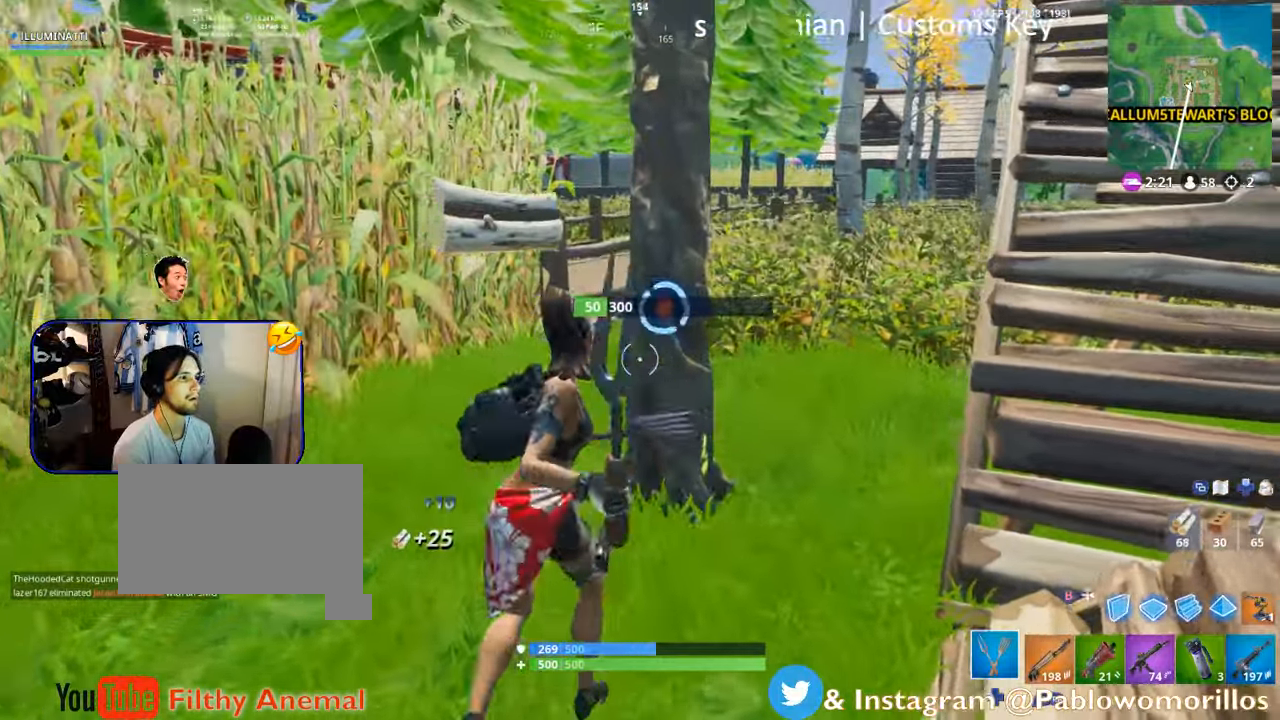
{"dt_ms": 500, "buttons": [], "left_stick": "up-left", "right_stick": "left", "events": [[33, "right_stick", "right"], [133, "right_stick", "center"], [150, "left_stick", "up-left"], [250, "R2", "up"], [250, "right_stick", "left"]]}
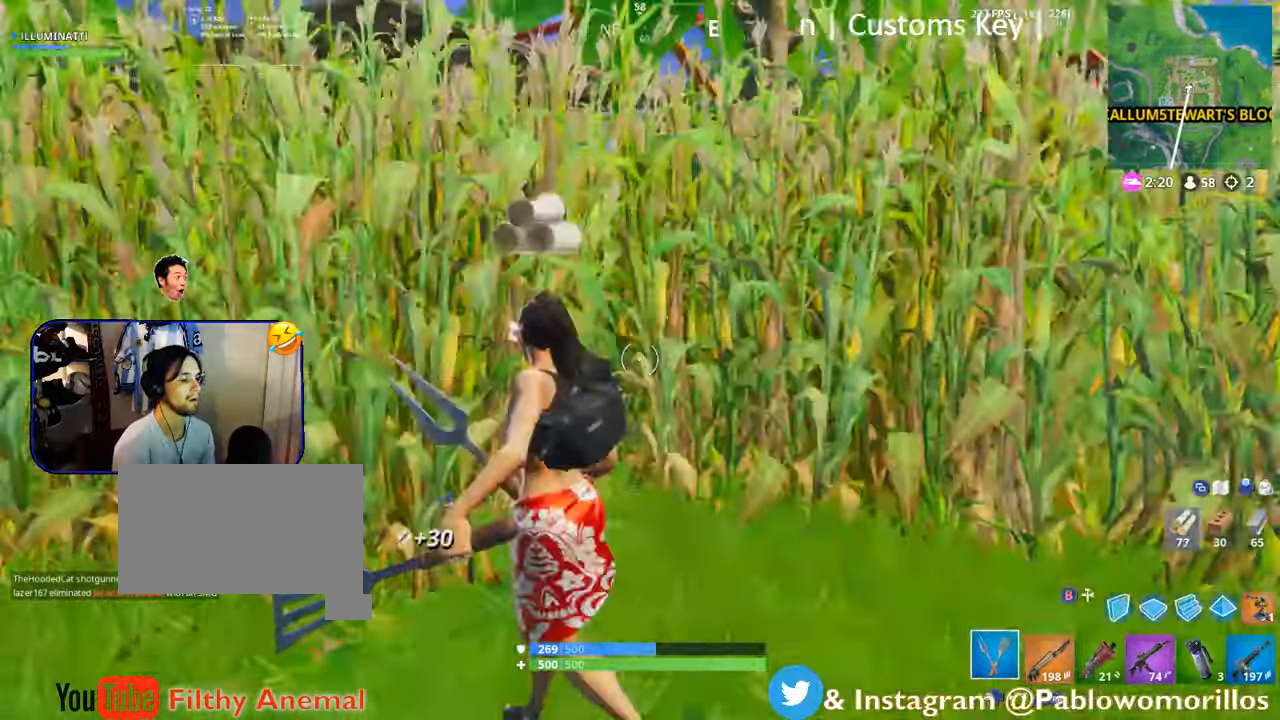
{"dt_ms": 500, "buttons": ["R2"], "left_stick": "up", "right_stick": "center", "events": [[183, "R2", "down"], [183, "right_stick", "center"], [250, "right_stick", "left"], [383, "right_stick", "center"], [500, "left_stick", "up"]]}
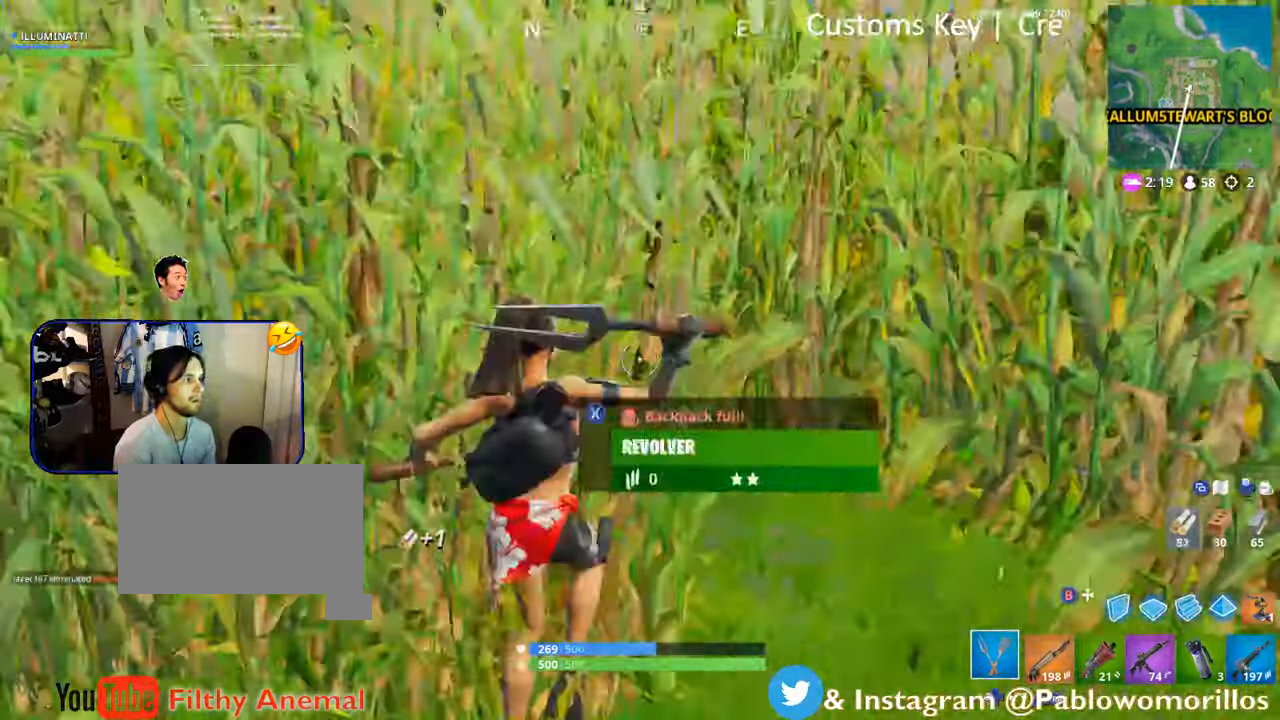
{"dt_ms": 500, "buttons": ["R2"], "left_stick": "up", "right_stick": "center", "events": [[233, "right_stick", "left"], [333, "right_stick", "center"]]}
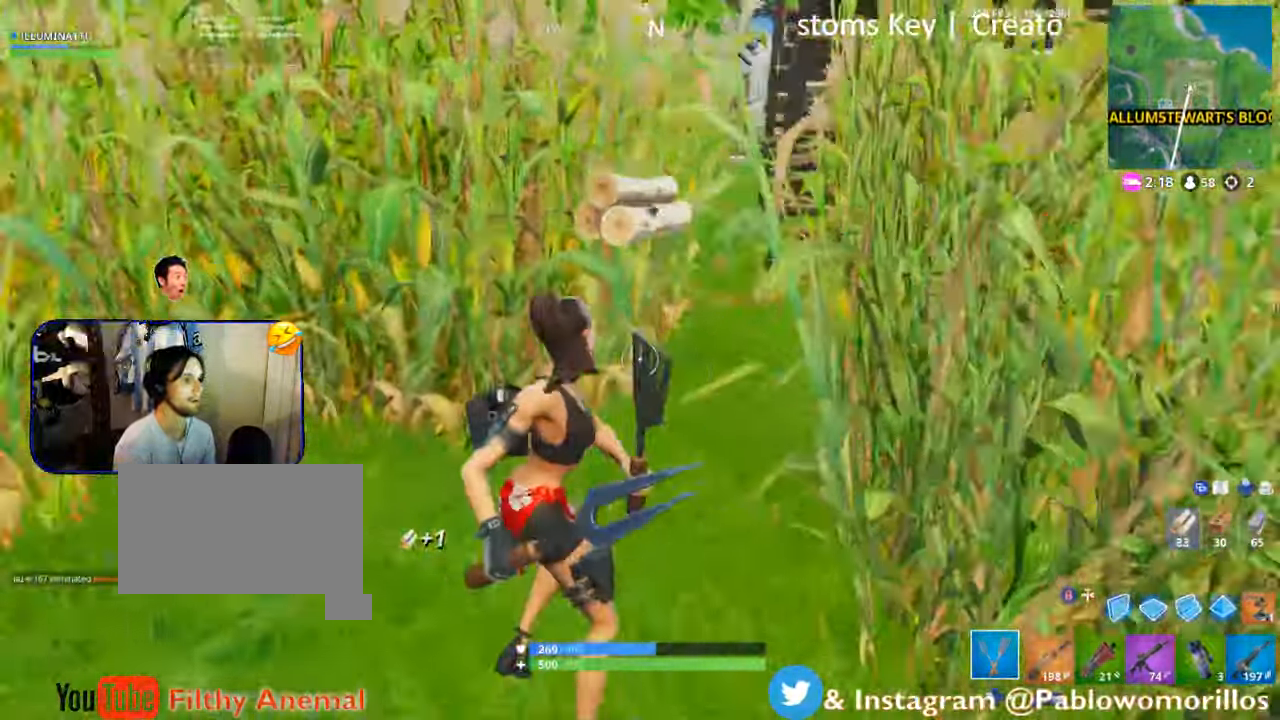
{"dt_ms": 500, "buttons": ["R1"], "left_stick": "up-right", "right_stick": "left", "events": [[83, "R2", "up"], [83, "right_stick", "left"], [133, "left_stick", "up-right"], [317, "R1", "down"]]}
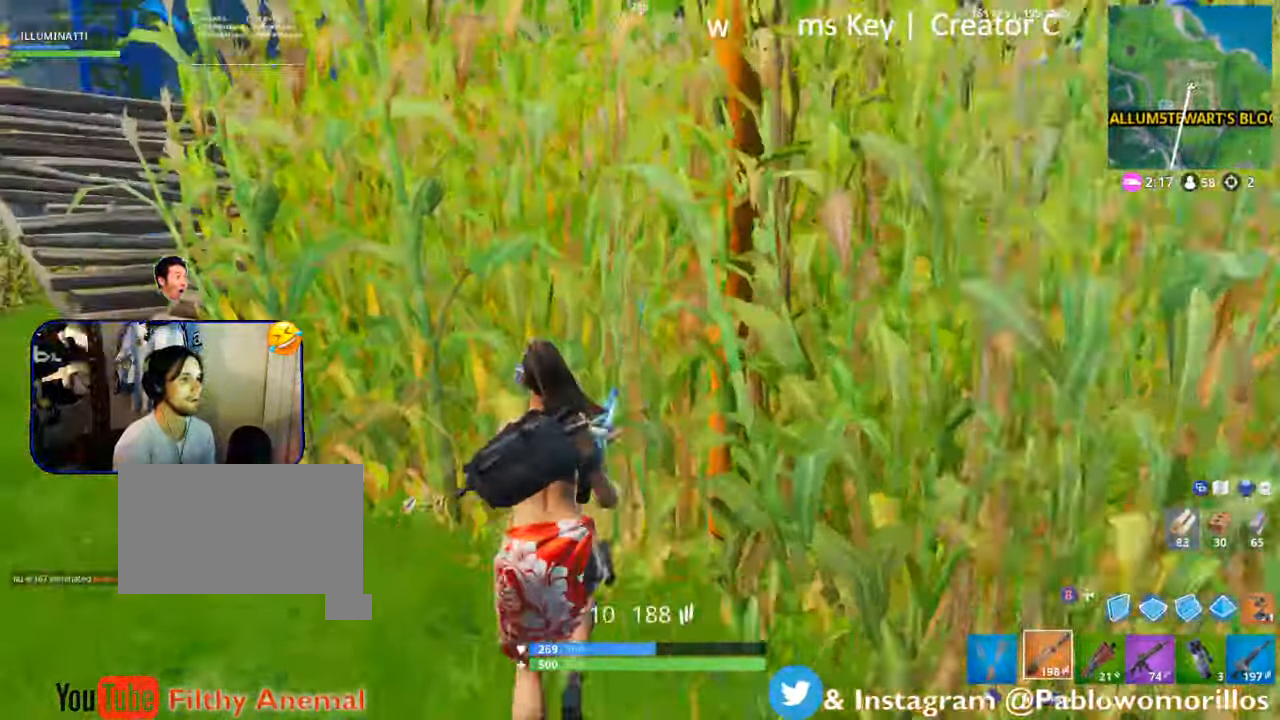
{"dt_ms": 500, "buttons": [], "left_stick": "up-left", "right_stick": "left", "events": [[17, "R1", "up"], [17, "left_stick", "up-left"]]}
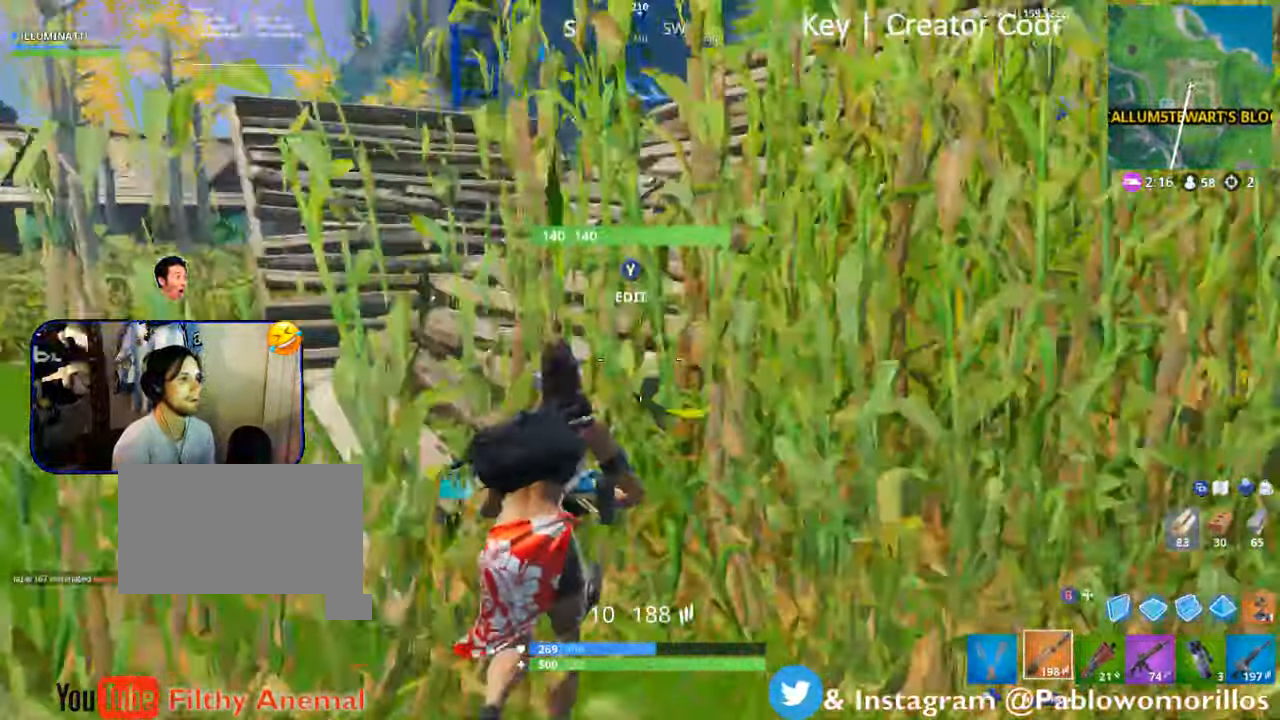
{"dt_ms": 1000, "buttons": ["A"], "left_stick": "up", "right_stick": "center"}
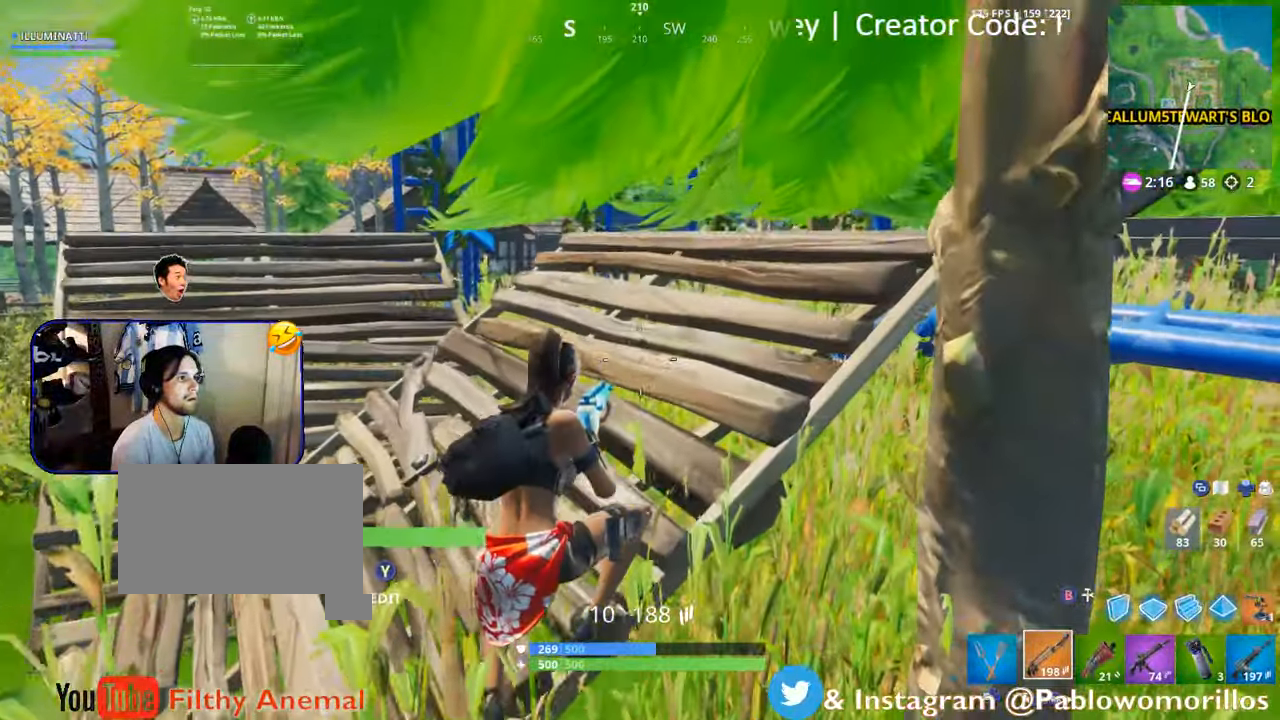
{"dt_ms": 500, "buttons": [], "left_stick": "left", "right_stick": "center", "events": [[33, "A", "up"], [33, "left_stick", "left"]]}
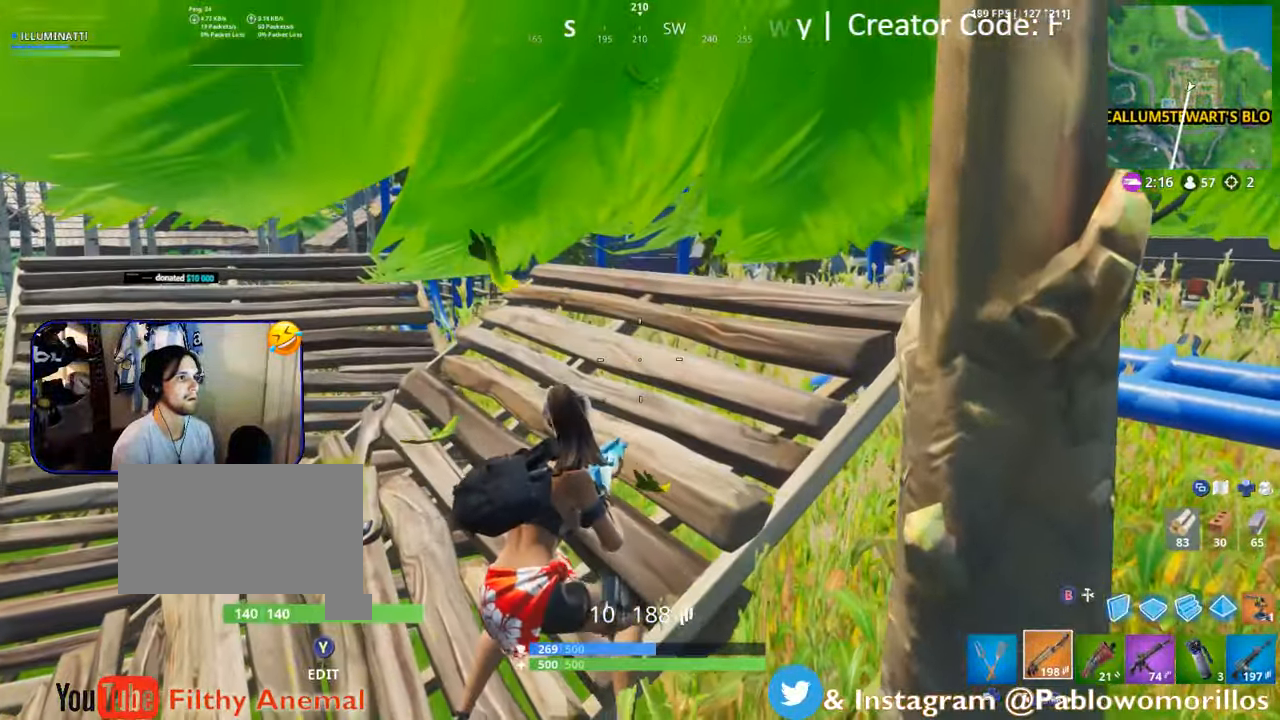
{"dt_ms": 500, "buttons": [], "left_stick": "left", "right_stick": "left", "events": [[434, "right_stick", "left"]]}
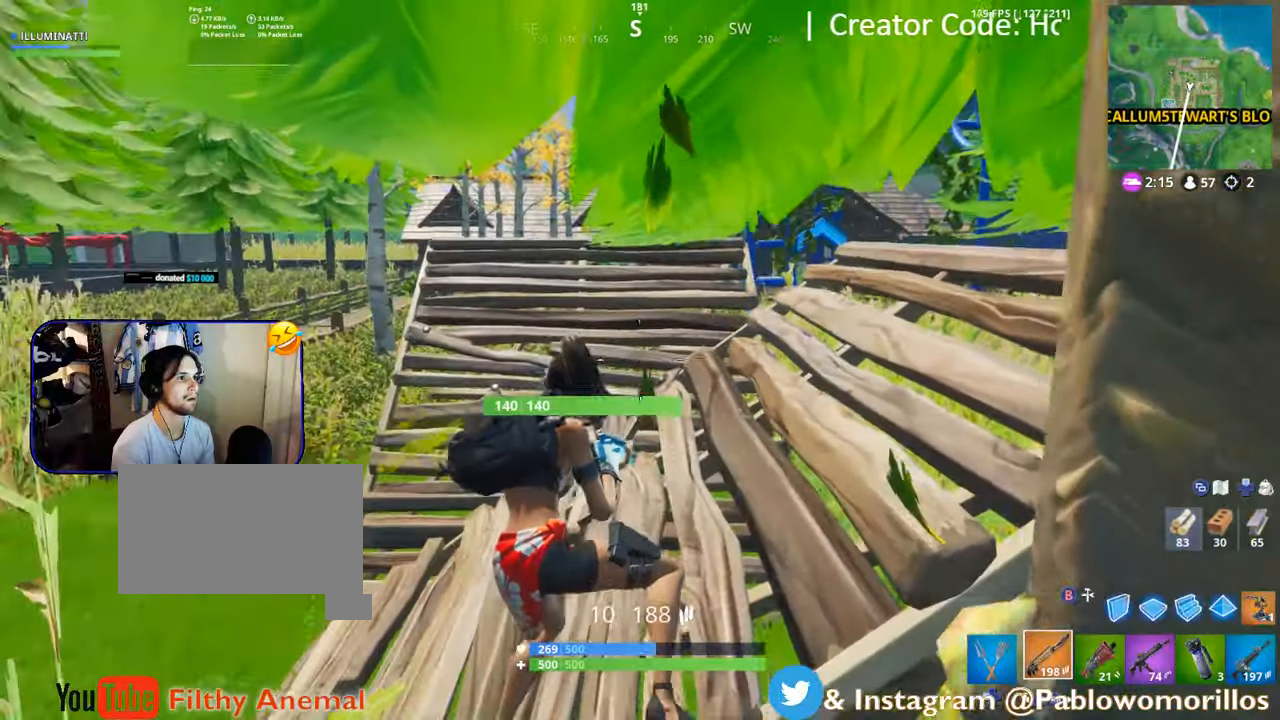
{"dt_ms": 500, "buttons": [], "left_stick": "up", "right_stick": "right", "events": [[250, "right_stick", "center"], [450, "left_stick", "up"], [450, "right_stick", "right"]]}
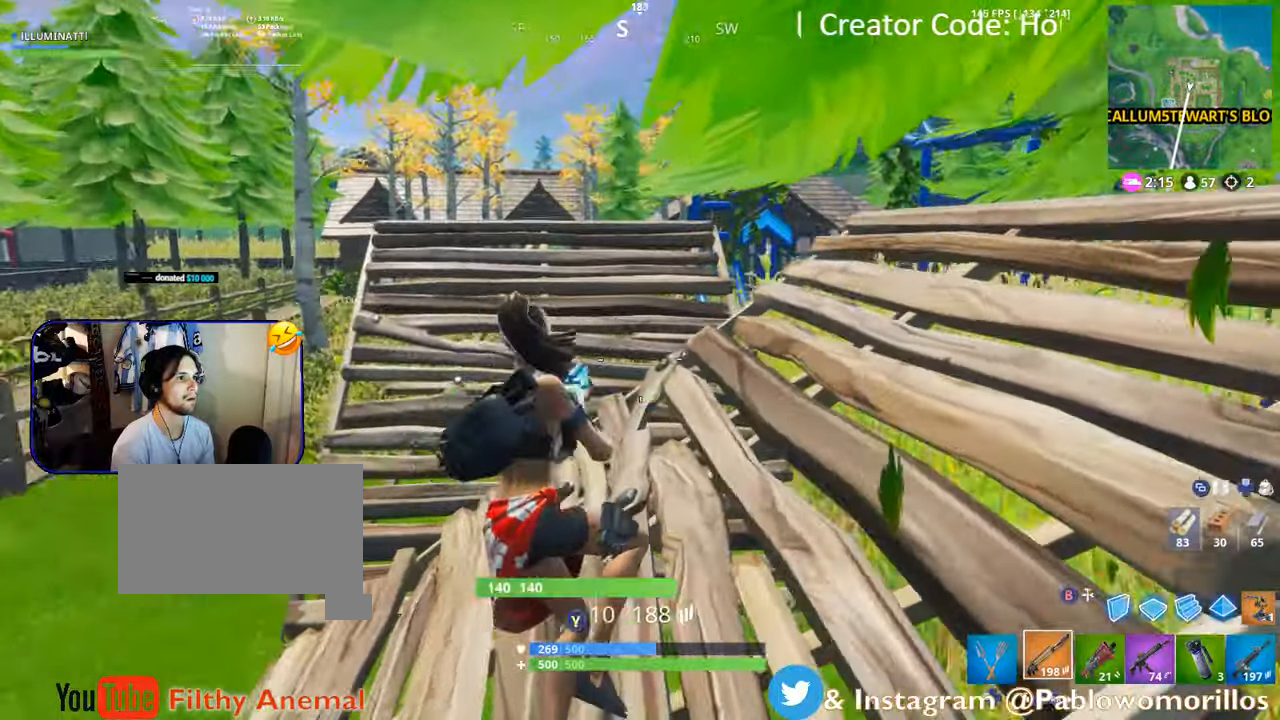
{"dt_ms": 500, "buttons": [], "left_stick": "up", "right_stick": "center", "events": [[234, "right_stick", "center"]]}
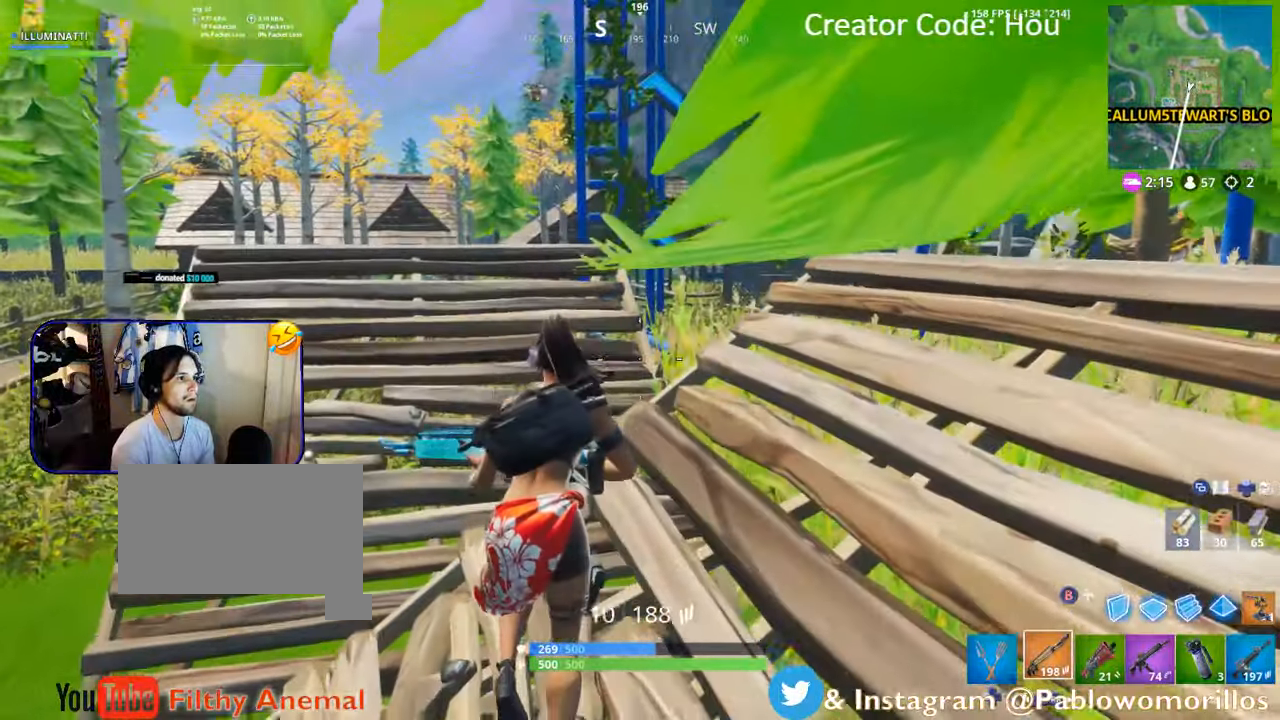
{"dt_ms": 500, "buttons": [], "left_stick": "up", "right_stick": "center", "events": []}
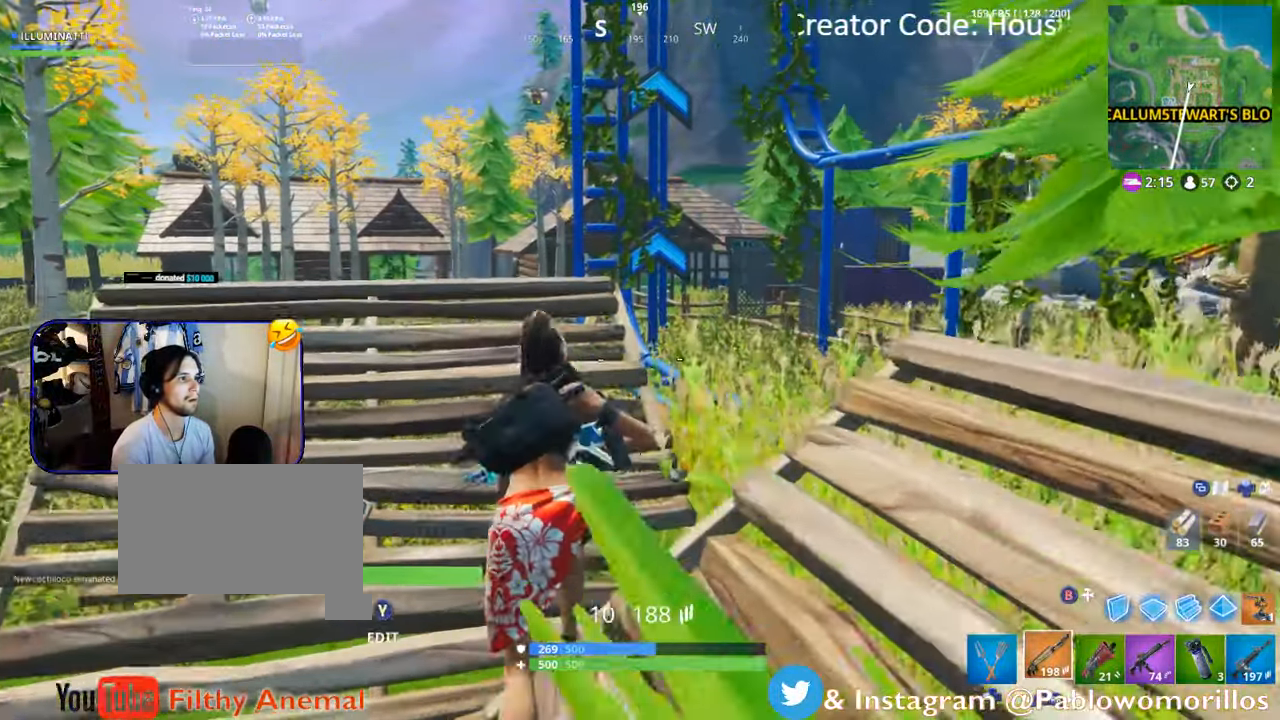
{"dt_ms": 500, "buttons": [], "left_stick": "up-right", "right_stick": "center", "events": [[17, "left_stick", "up-left"], [267, "right_stick", "down-left"], [317, "left_stick", "up"], [367, "right_stick", "center"], [484, "left_stick", "up-right"]]}
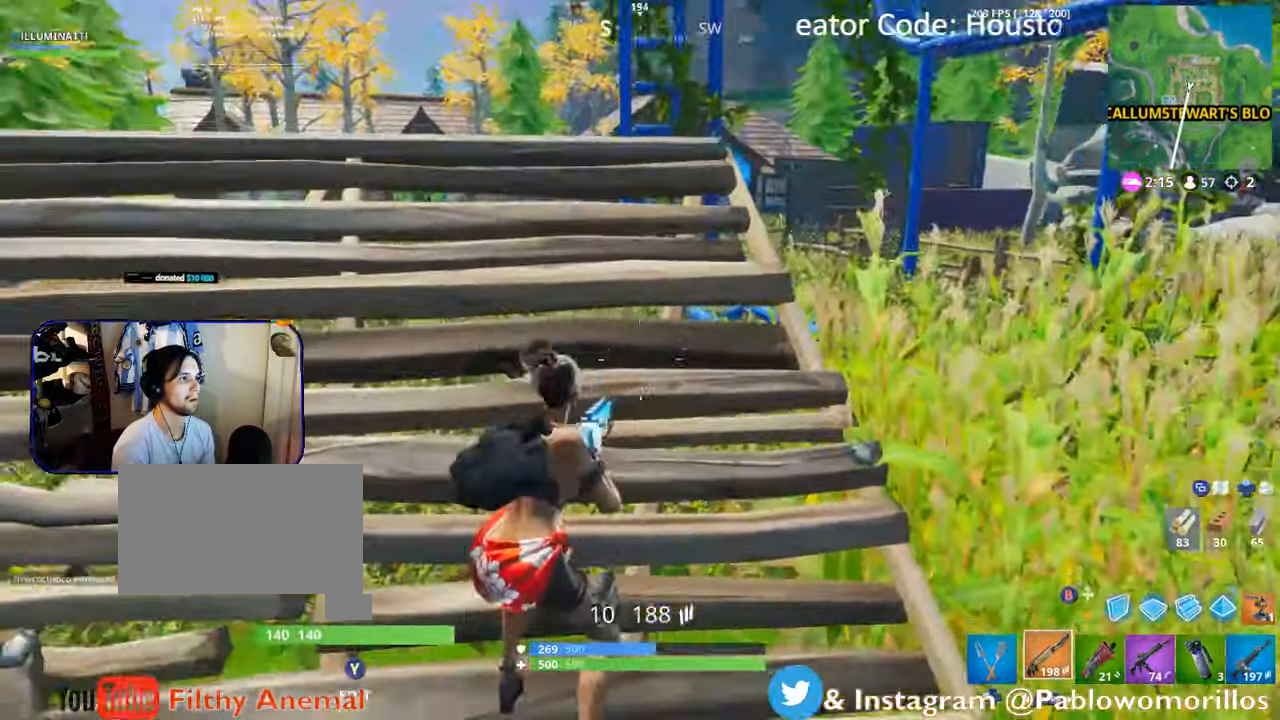
{"dt_ms": 500, "buttons": ["L2"], "left_stick": "center", "right_stick": "center", "events": [[350, "L2", "down"], [467, "left_stick", "center"]]}
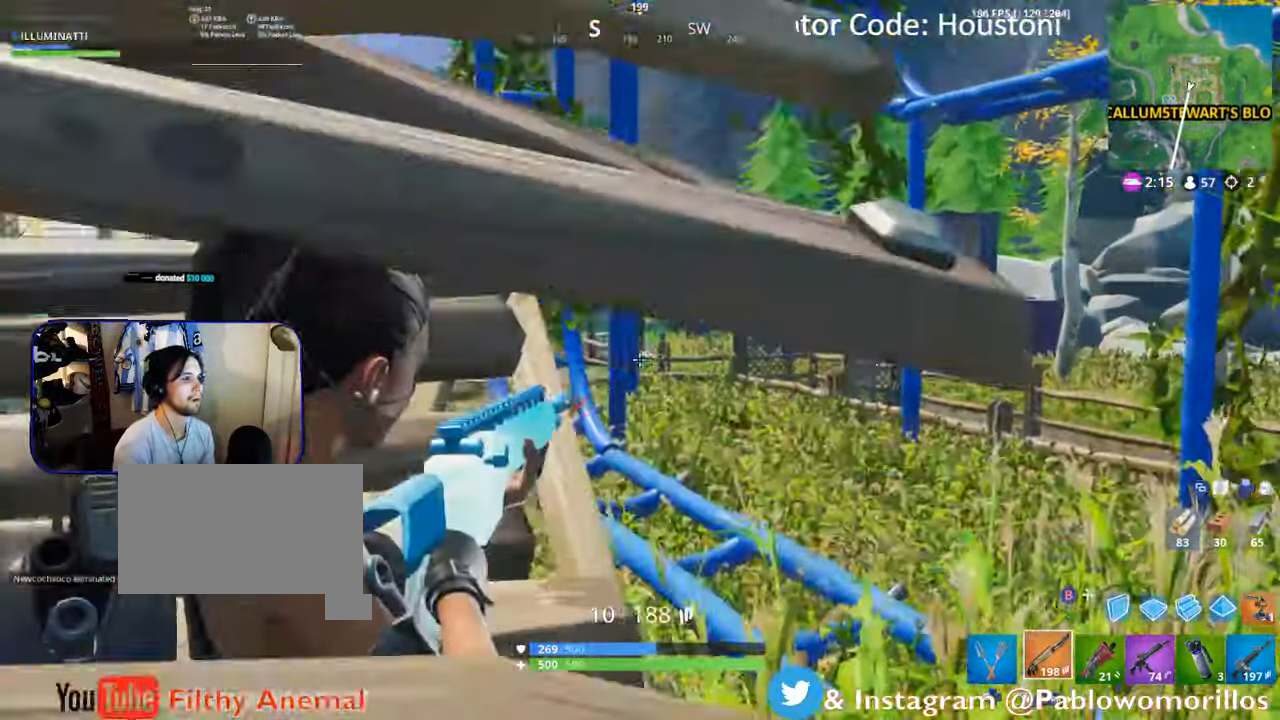
{"dt_ms": 500, "buttons": ["L2"], "left_stick": "down-left", "right_stick": "center", "events": [[84, "left_stick", "right"], [100, "right_stick", "up-right"], [234, "left_stick", "down-right"], [234, "right_stick", "center"], [400, "left_stick", "down-left"]]}
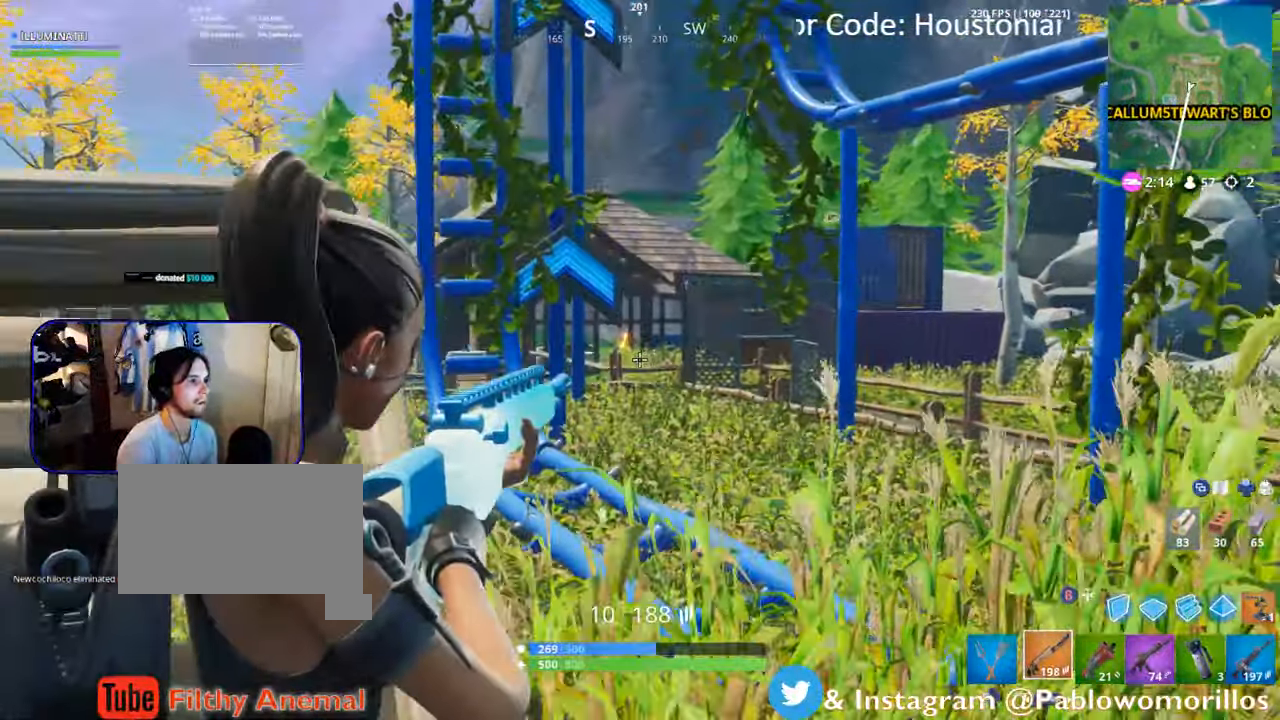
{"dt_ms": 500, "buttons": [], "left_stick": "down", "right_stick": "center"}
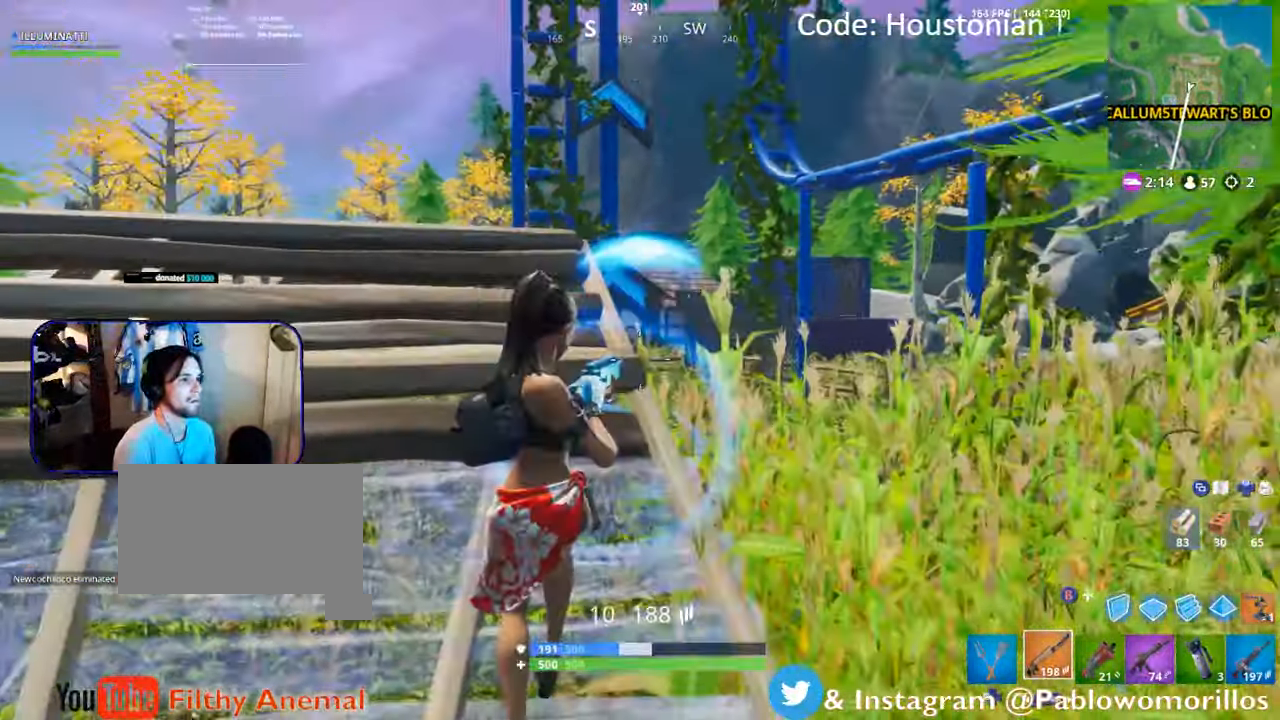
{"dt_ms": 500, "buttons": [], "left_stick": "up-right", "right_stick": "center", "events": [[67, "left_stick", "down-left"], [284, "R3", "down"], [284, "left_stick", "left"], [400, "R3", "up"], [400, "left_stick", "up-right"]]}
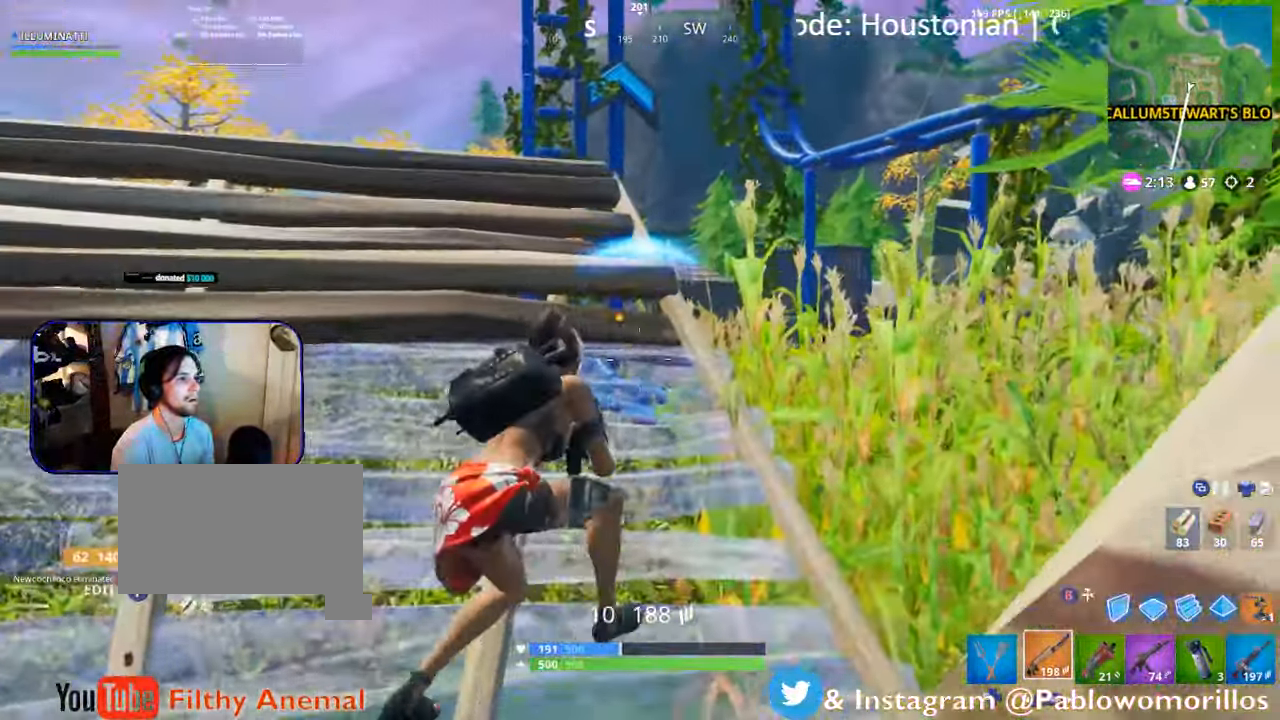
{"dt_ms": 500, "buttons": [], "left_stick": "down-left", "right_stick": "center"}
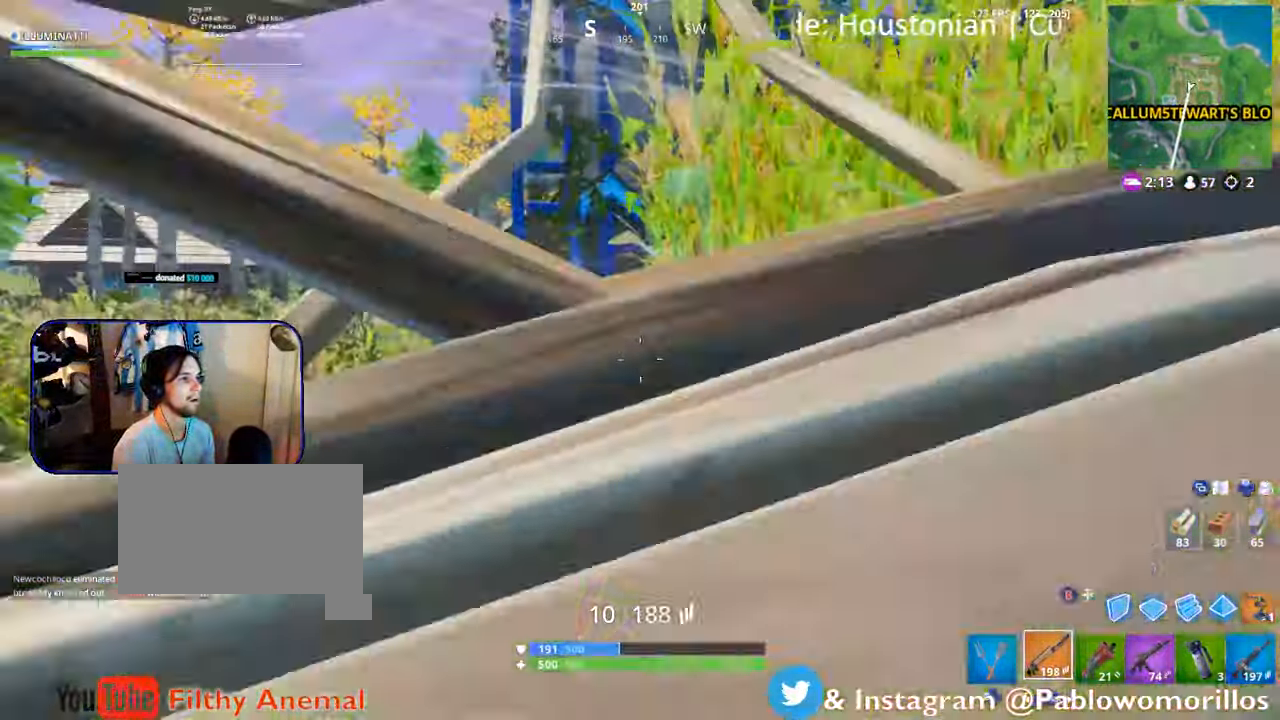
{"dt_ms": 500, "buttons": [], "left_stick": "down", "right_stick": "center", "events": [[100, "B", "down"], [166, "B", "up"], [166, "left_stick", "down-right"], [216, "R2", "down"], [300, "A", "down"], [350, "R2", "up"], [383, "A", "up"], [483, "left_stick", "down"]]}
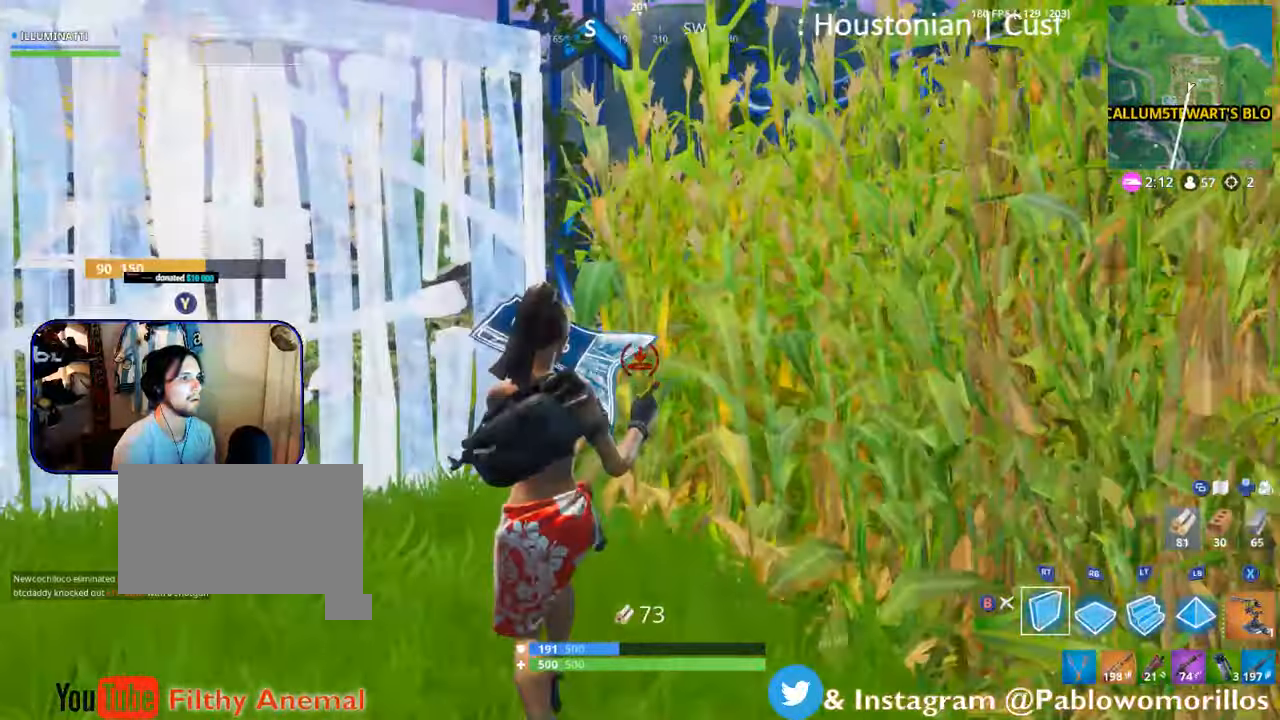
{"dt_ms": 500, "buttons": ["R2"], "left_stick": "down-left", "right_stick": "right", "events": [[250, "R2", "down"], [250, "left_stick", "down-left"], [450, "right_stick", "right"]]}
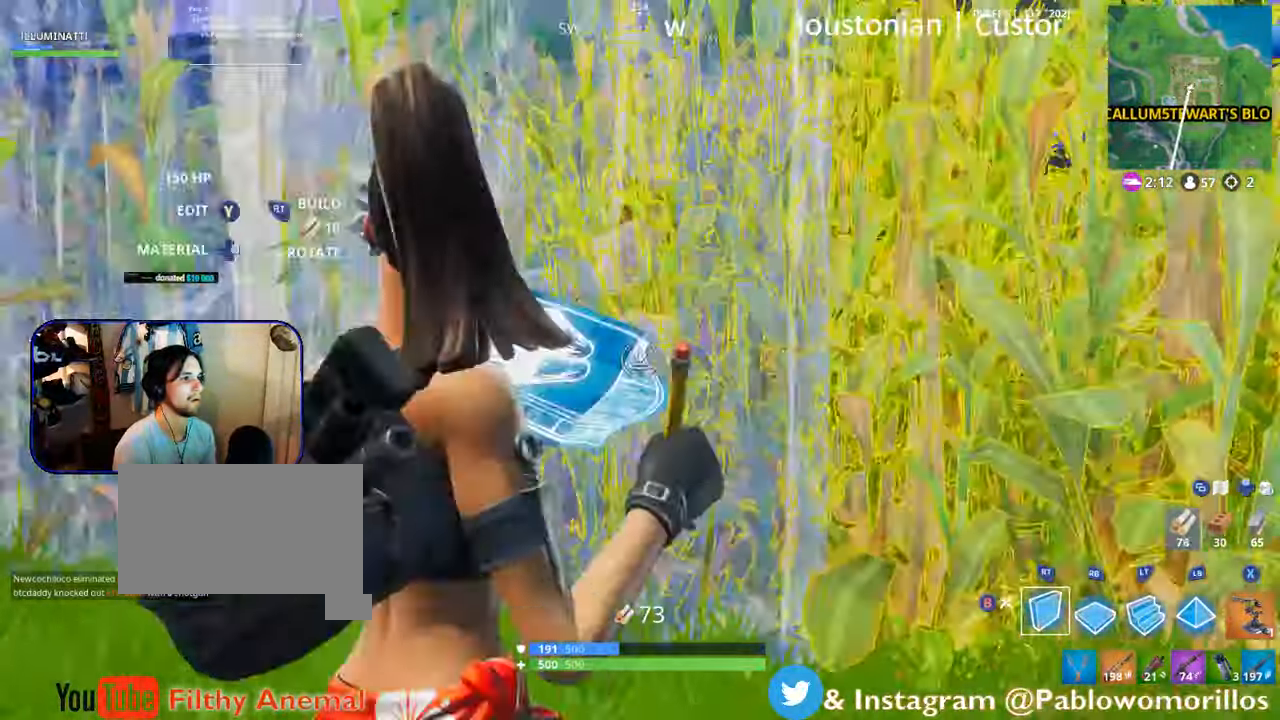
{"dt_ms": 500, "buttons": [], "left_stick": "up-right", "right_stick": "right", "events": [[33, "left_stick", "left"], [133, "R2", "up"], [133, "left_stick", "right"], [133, "right_stick", "center"], [233, "B", "down"], [333, "B", "up"], [333, "right_stick", "right"], [433, "left_stick", "up-right"]]}
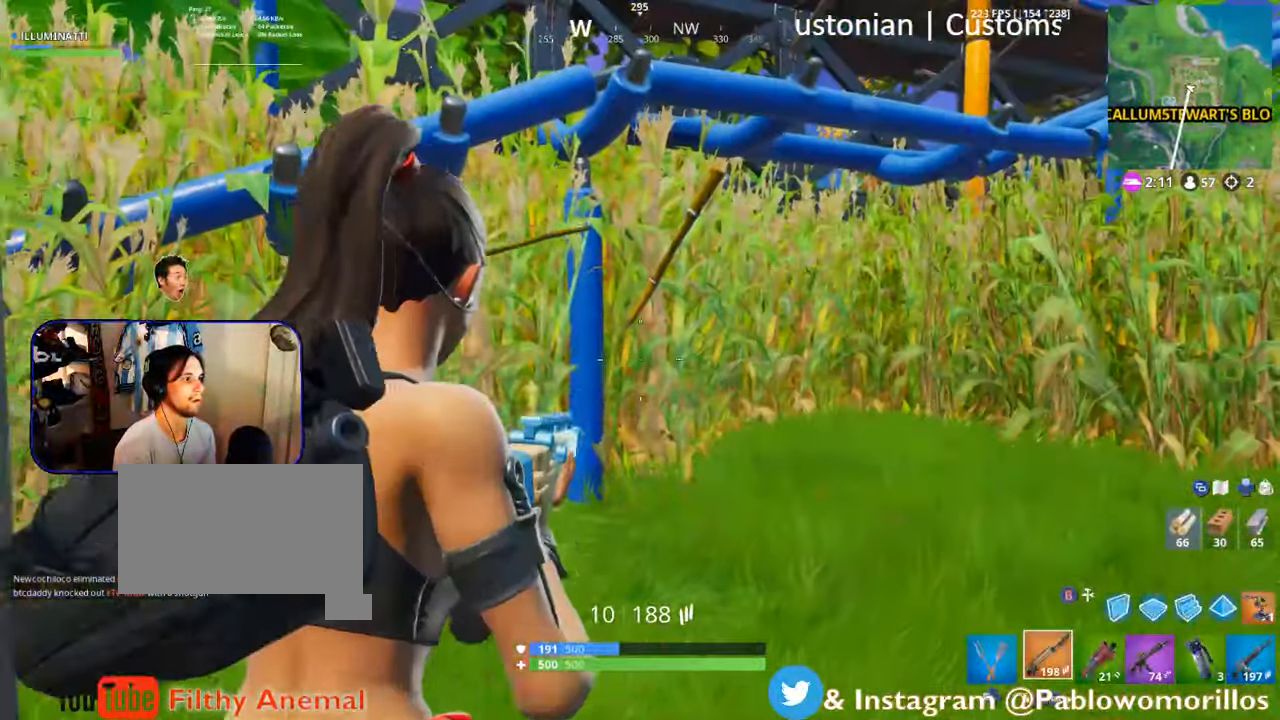
{"dt_ms": 500, "buttons": [], "left_stick": "up-right", "right_stick": "center", "events": [[83, "right_stick", "center"], [133, "right_stick", "down-right"], [233, "right_stick", "center"]]}
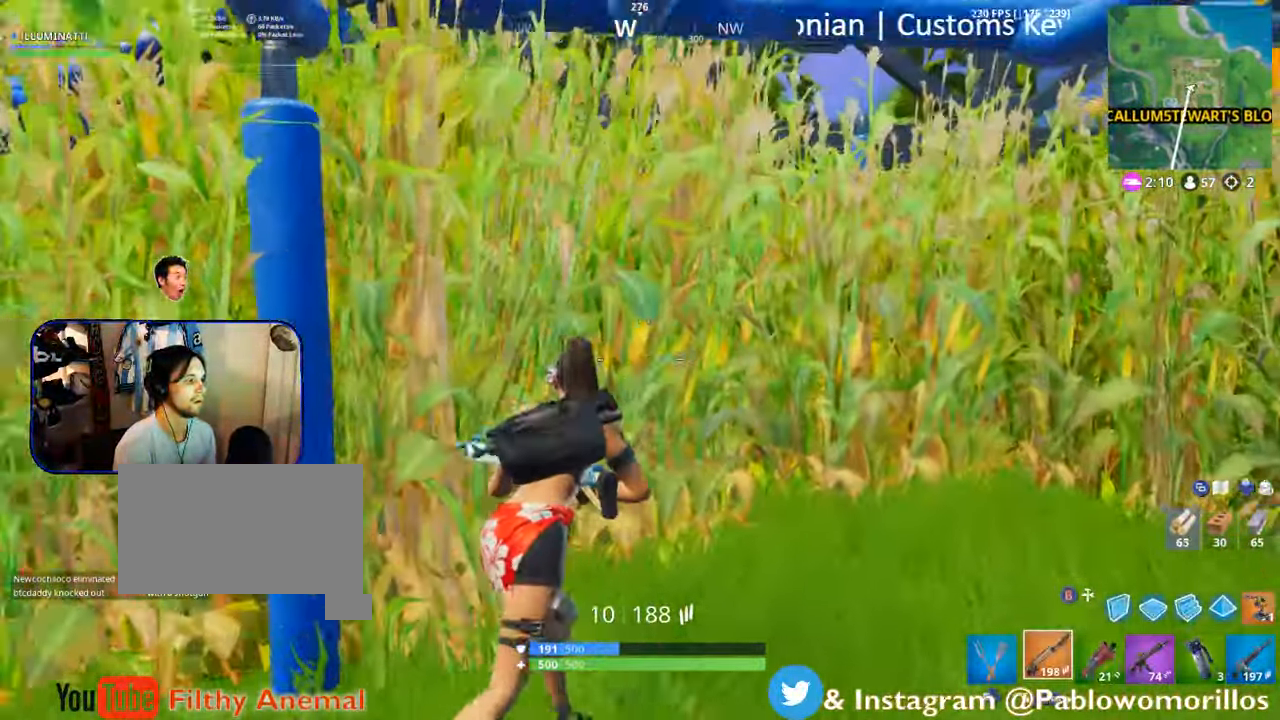
{"dt_ms": 500, "buttons": [], "left_stick": "up-right", "right_stick": "center"}
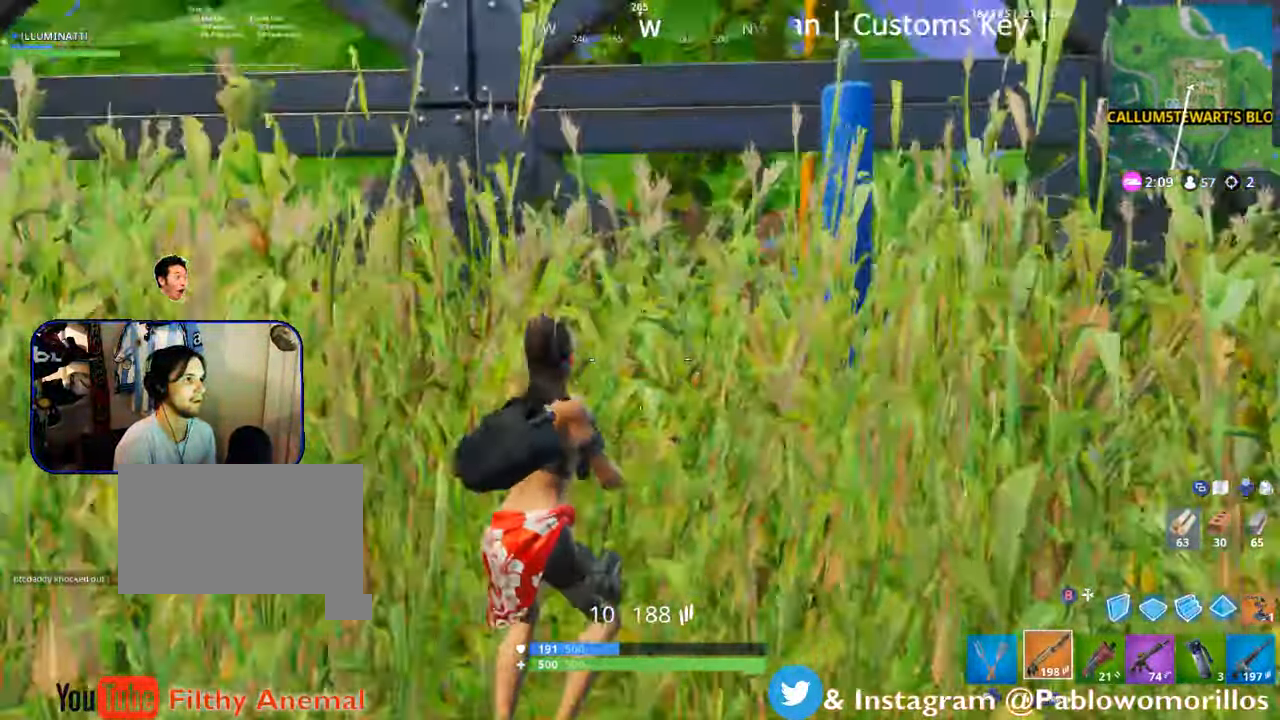
{"dt_ms": 500, "buttons": [], "left_stick": "up-right", "right_stick": "center", "events": []}
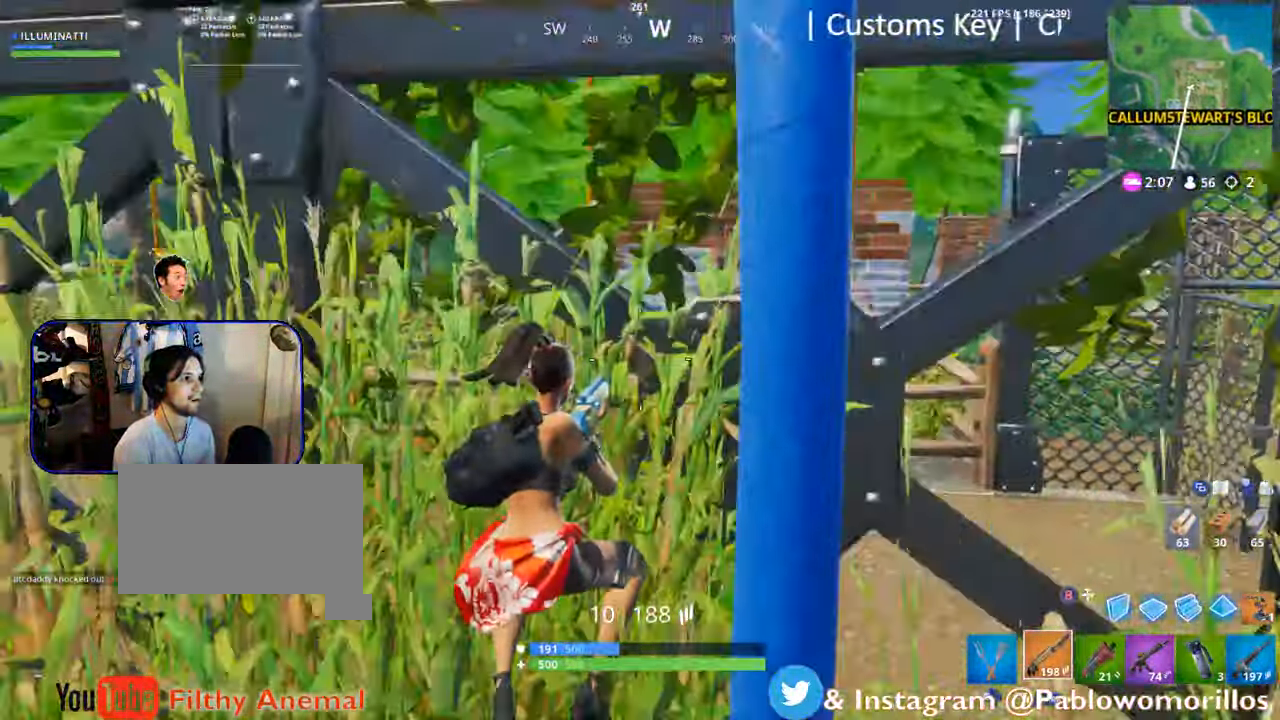
{"dt_ms": 500, "buttons": [], "left_stick": "up-right", "right_stick": "center", "events": [[200, "right_stick", "right"], [266, "left_stick", "right"], [383, "left_stick", "up-right"], [383, "right_stick", "center"]]}
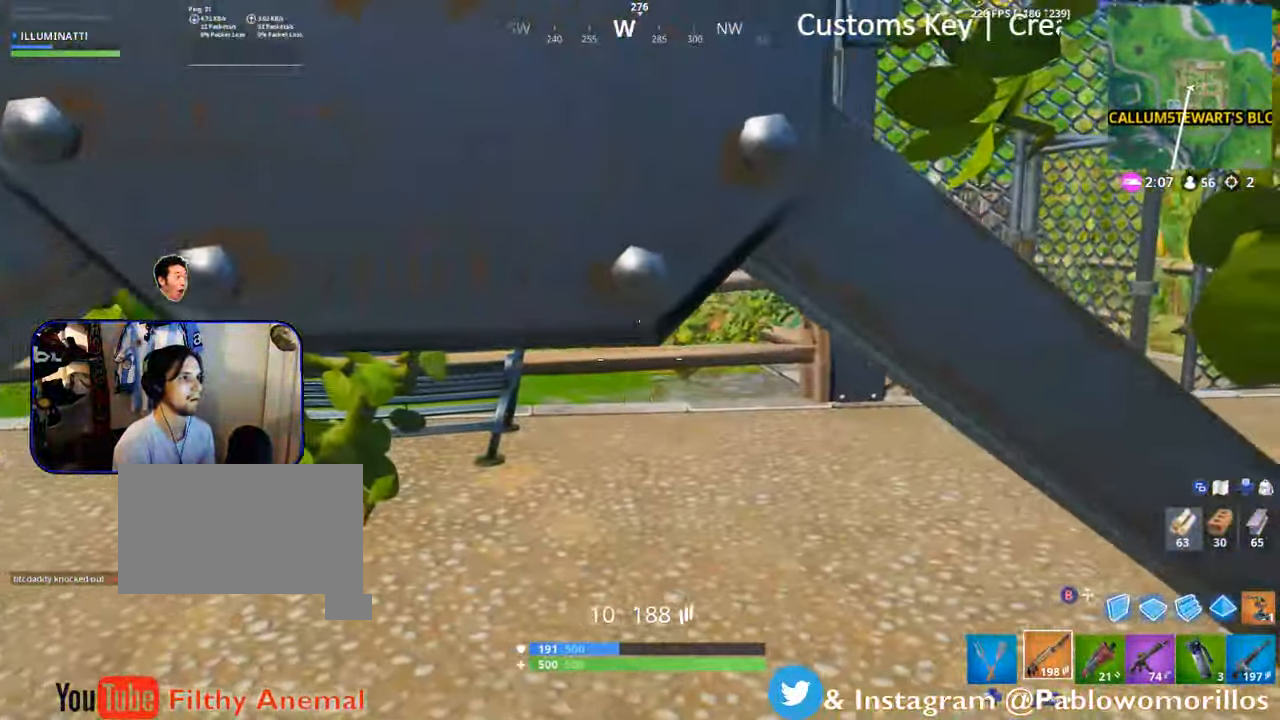
{"dt_ms": 500, "buttons": [], "left_stick": "right", "right_stick": "right", "events": [[166, "left_stick", "right"], [350, "right_stick", "right"]]}
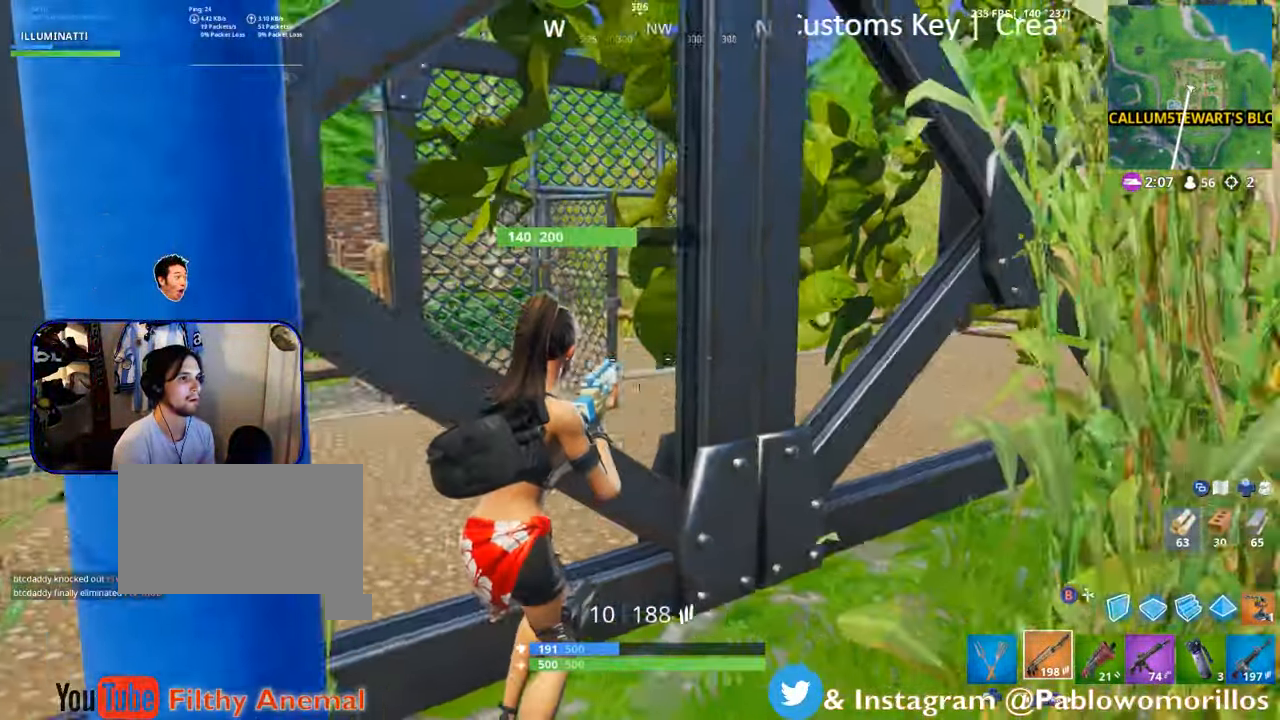
{"dt_ms": 500, "buttons": [], "left_stick": "up-right", "right_stick": "center", "events": [[100, "left_stick", "up-right"], [100, "right_stick", "center"], [216, "R1", "down"], [433, "R1", "up"]]}